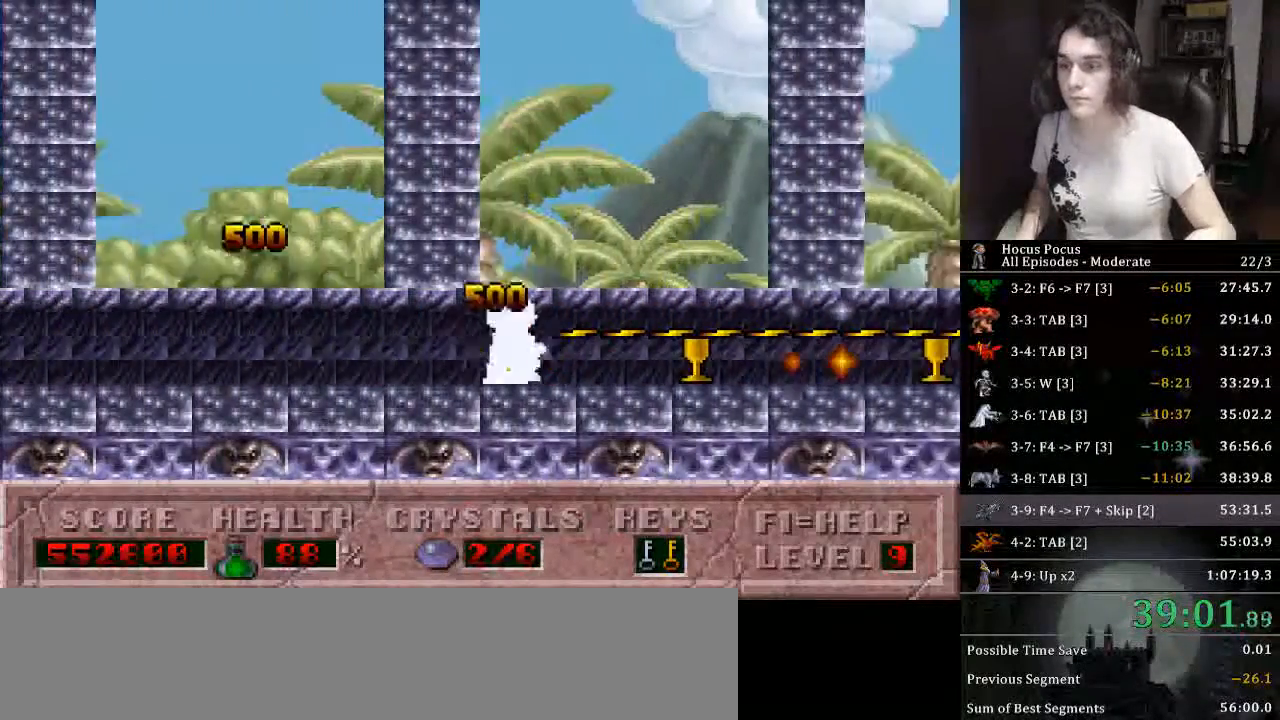
Gameplay with keyboard; each line is a JSON object with the keys held at the frame after it. "events" lists presses ("down") and releases ("up") of ".", "/", "0", "1", "2", "3", "4", "5", "6", "7", "8", "9", "a", "alt_l", "alt_r", "b", "backslash", "backspace", "c", "caps_lock", "comma", "ctrl_l", "ctrl_r", "d", "down", "e", "equals", "escape", "f", "f1", "f10", "f11", "f12", "f2", "f3", "f4", "f5", "f6", "f7", "f8", "f9", "g", "h", "i", "j", "k", "l", "lbracket", "left", "m", "minus", "n", "o", "p", "q", "quote", "r", "rbracket", "return", "right", "s", "semicolon", "shift_l", "shift_r", "space", "super", "t", "tab", "tilde", "u", "up", "v", "w", "x", "y" and "z" between this image and that frame as [ms after this image, input, new state], when the widget could be followed in between. No other keys are recorded. Mouse input is not recorded.
{"keys": ["right"], "events": [[433, "alt_l", "up"]]}
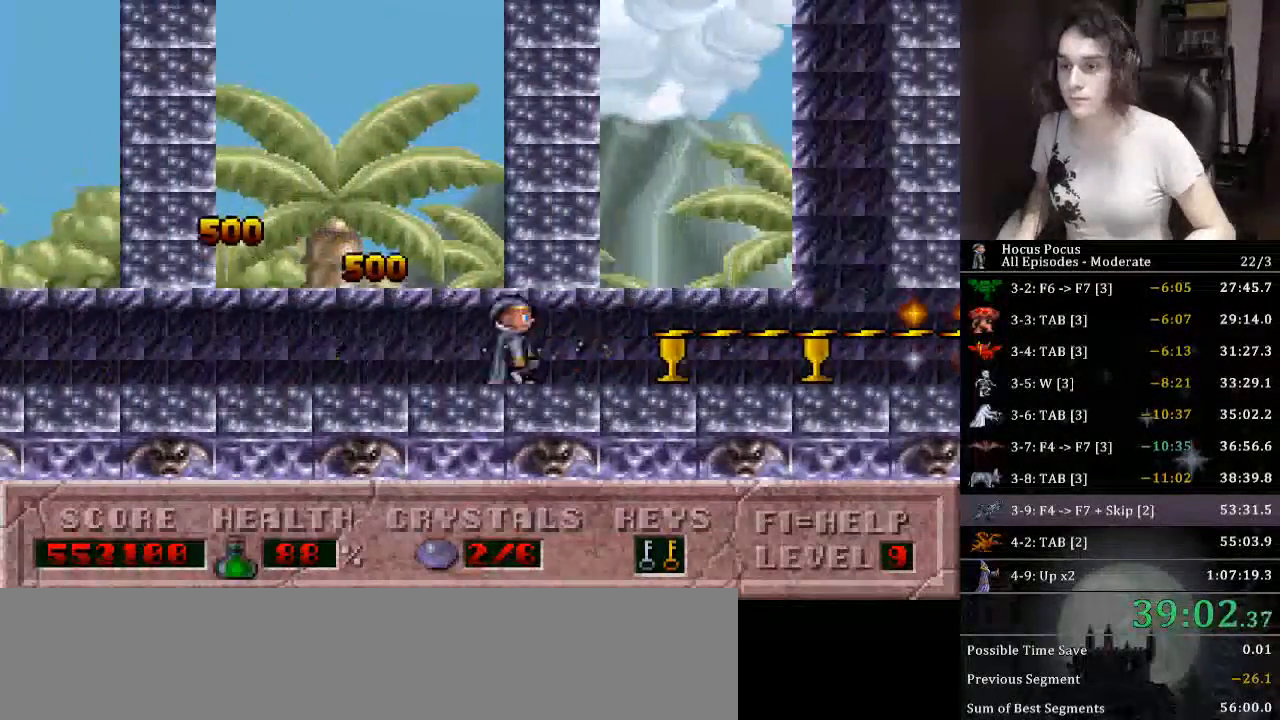
{"keys": ["right"], "events": []}
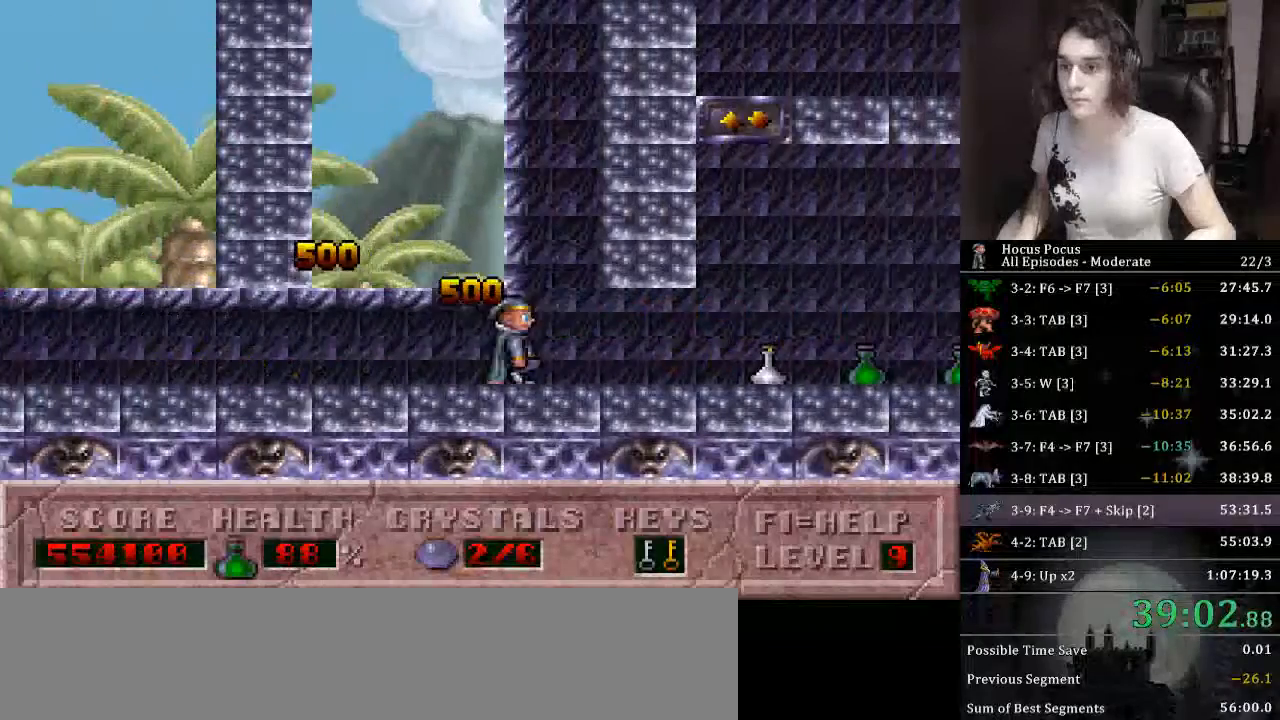
{"keys": ["right"], "events": []}
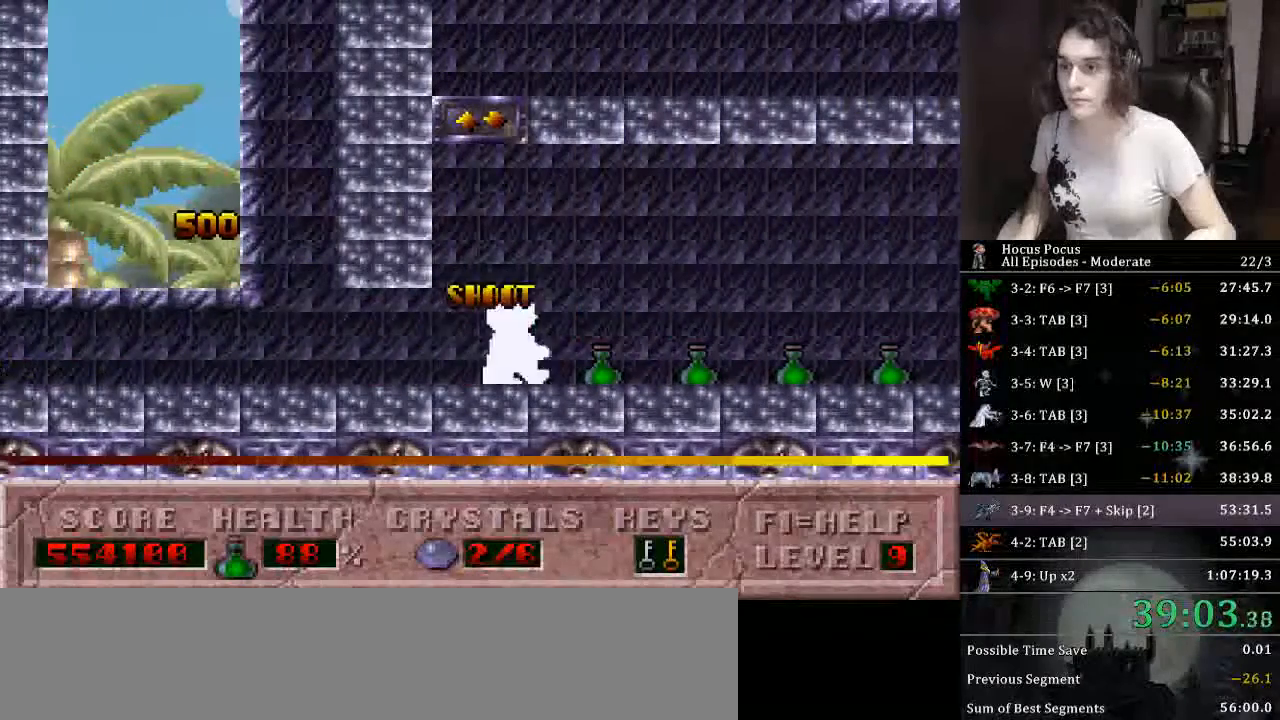
{"keys": [], "events": [[233, "right", "up"]]}
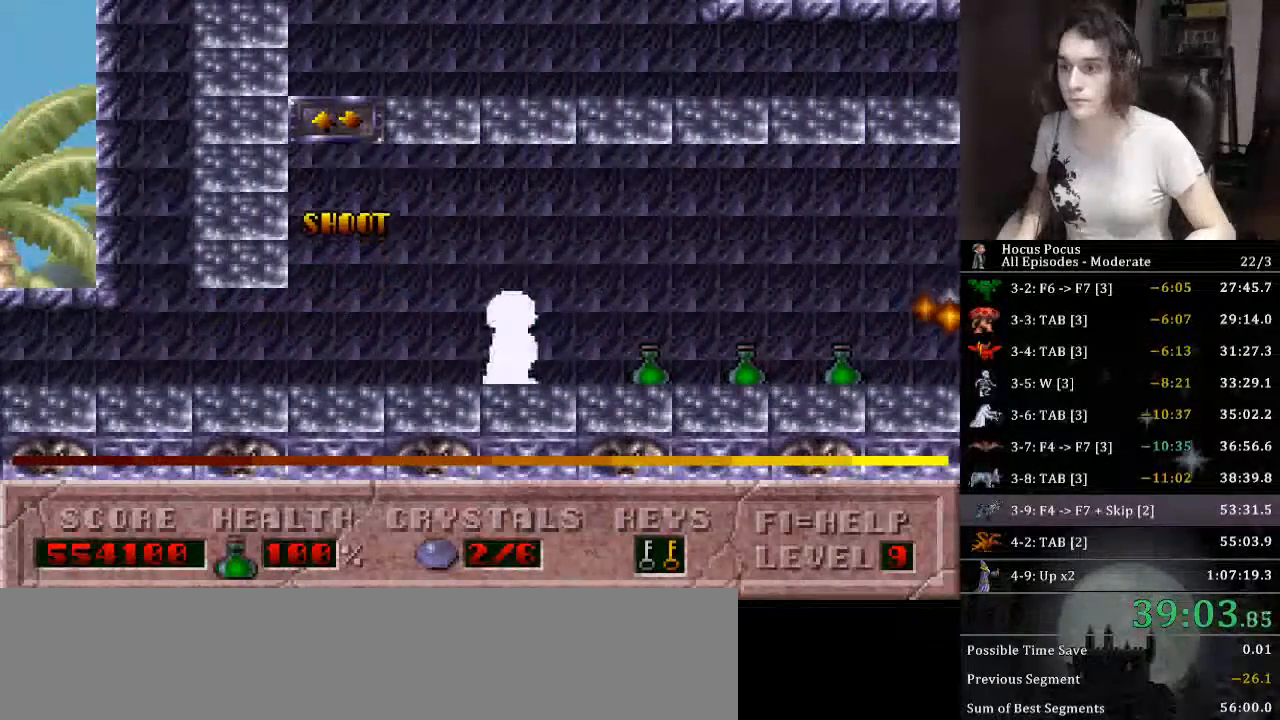
{"keys": ["alt_l"], "events": [[200, "alt_l", "down"]]}
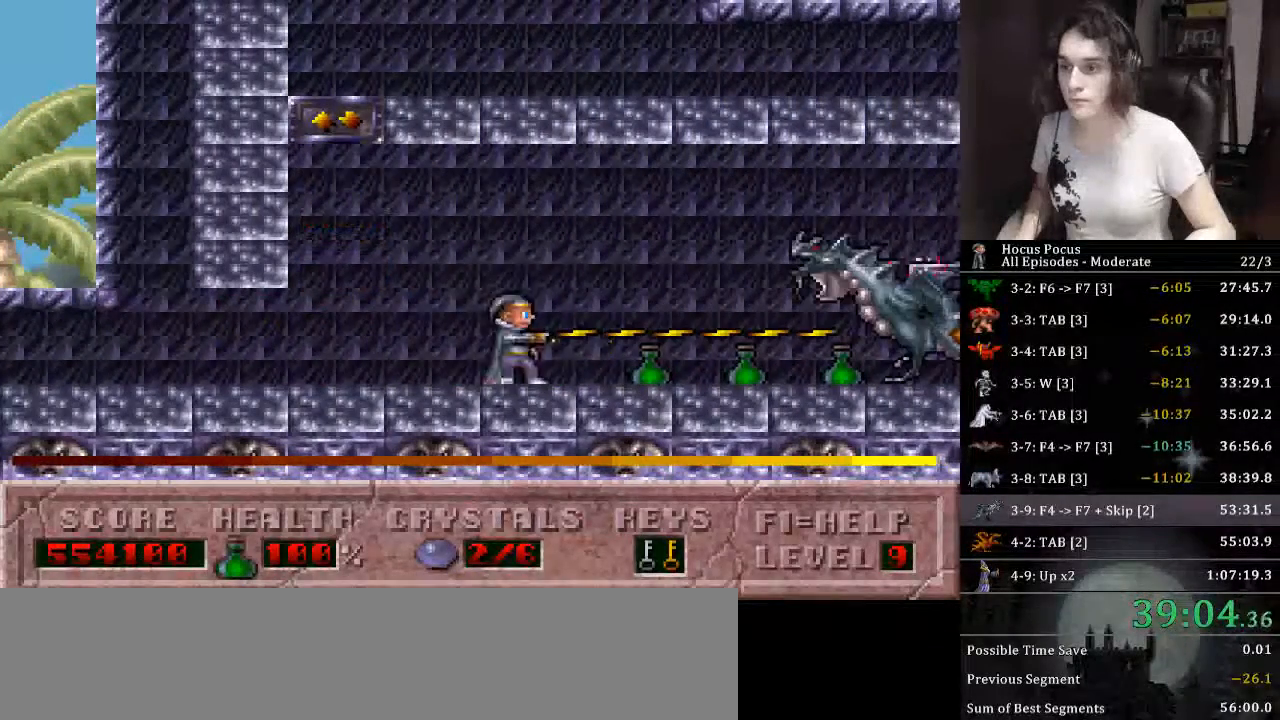
{"keys": ["alt_l"], "events": []}
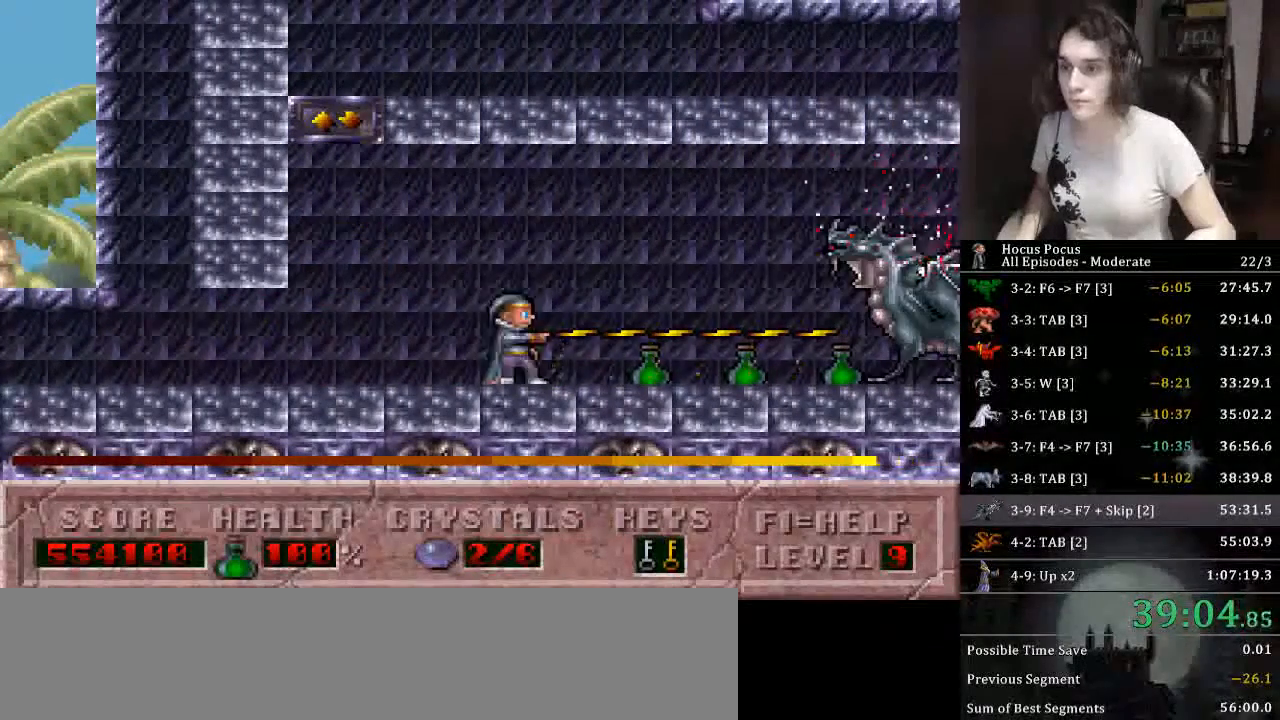
{"keys": ["alt_l"], "events": [[333, "right", "down"], [433, "right", "up"]]}
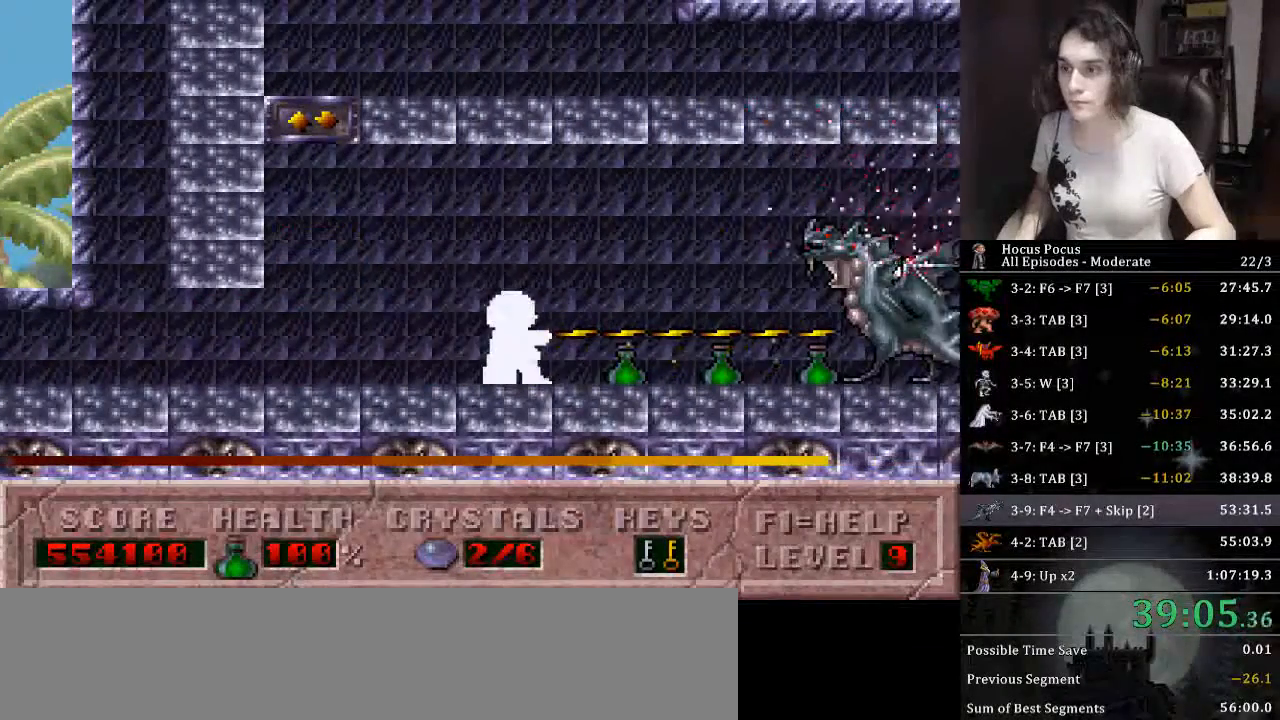
{"keys": ["alt_l"], "events": []}
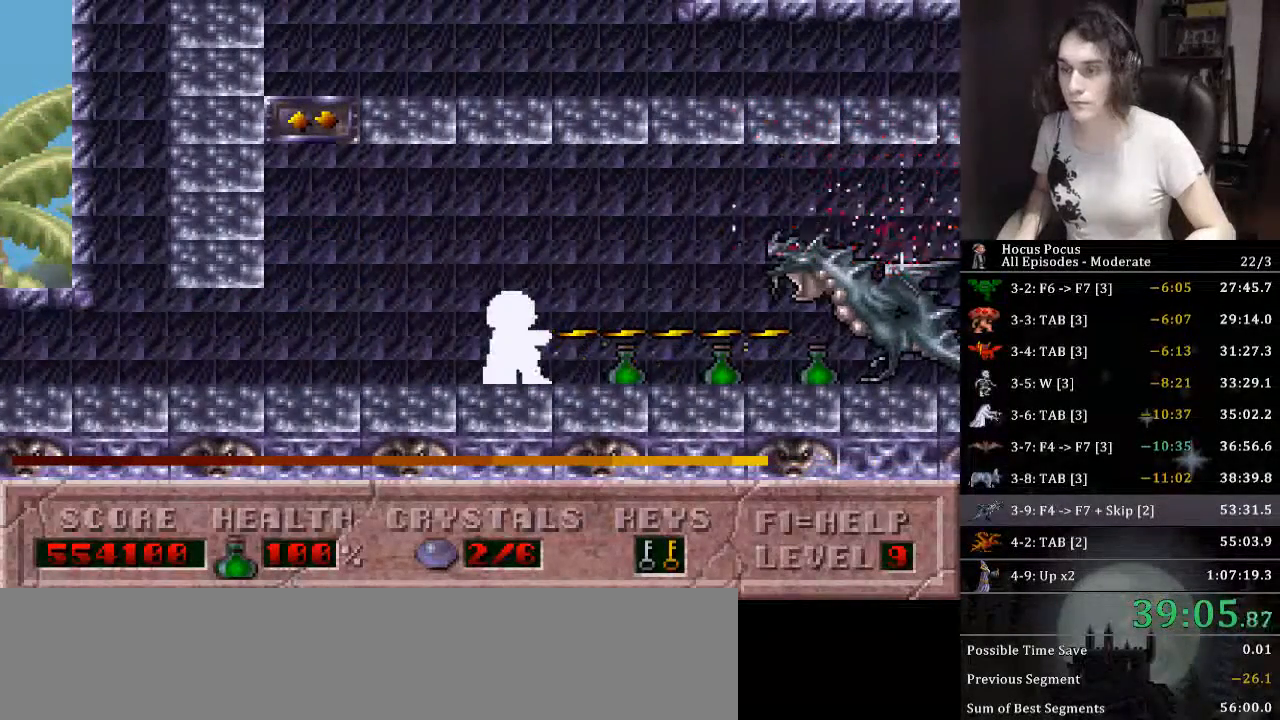
{"keys": ["alt_l"], "events": []}
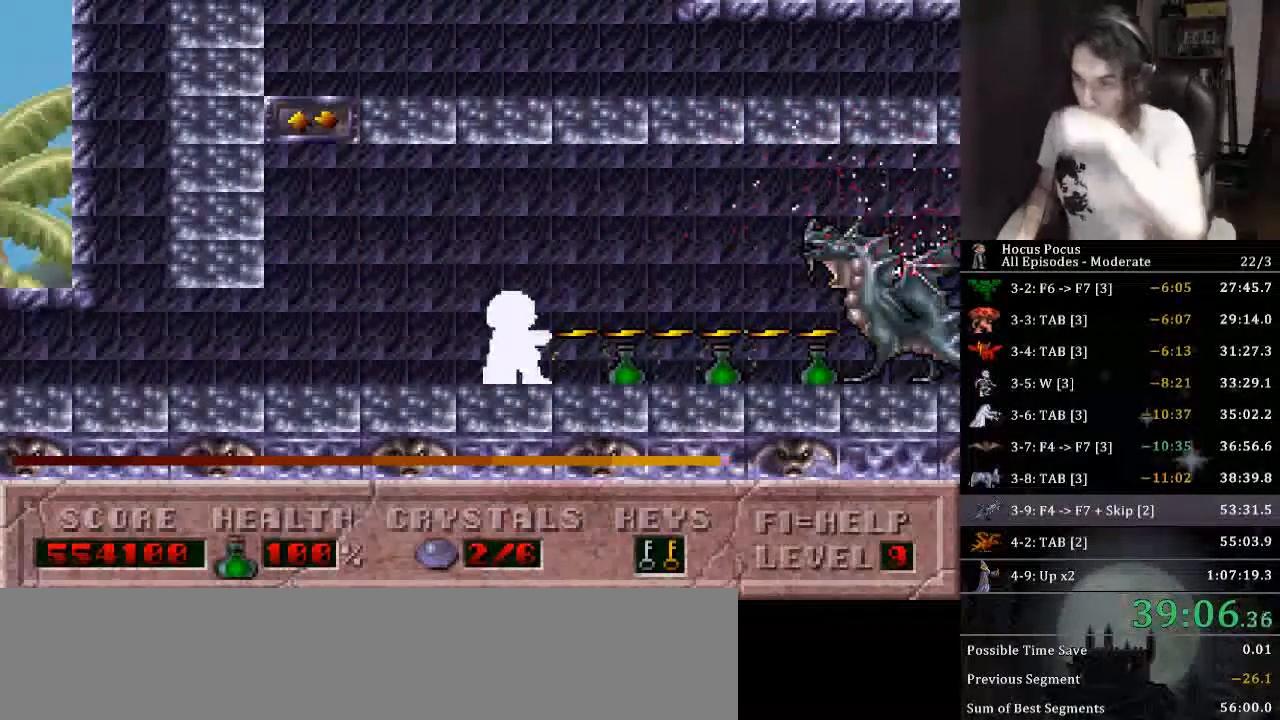
{"keys": ["alt_l"], "events": []}
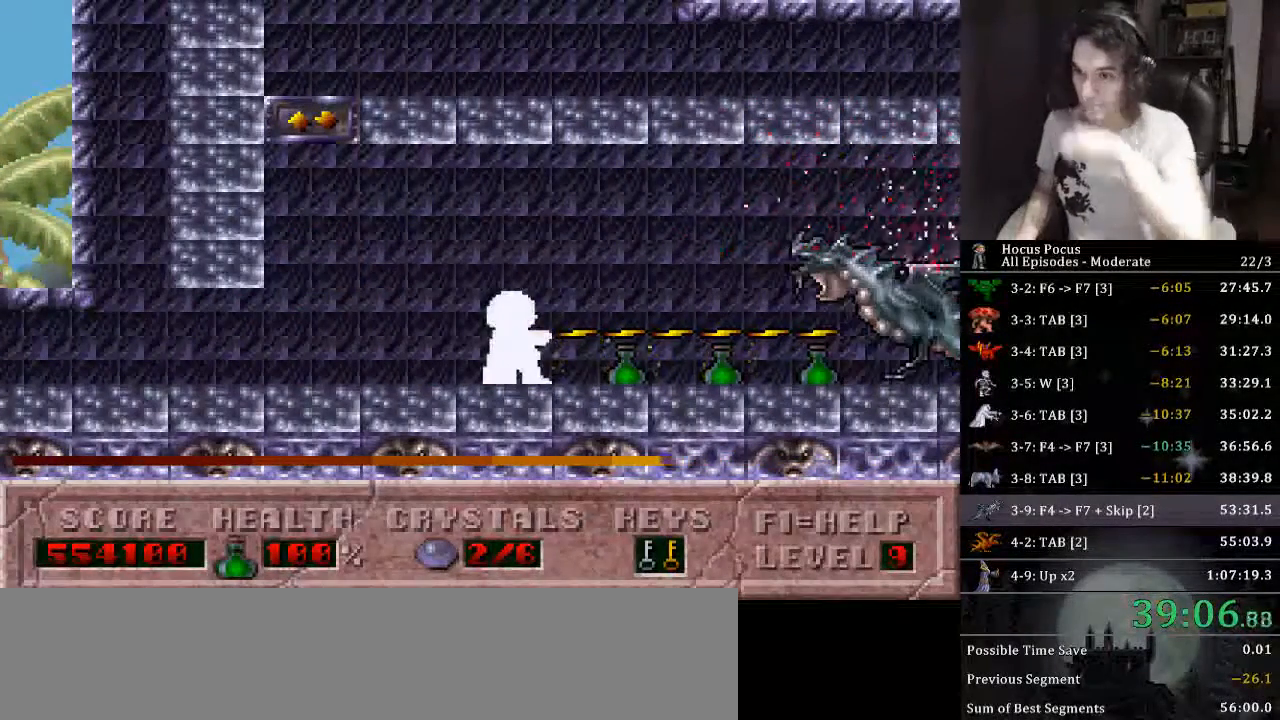
{"keys": ["alt_l"], "events": []}
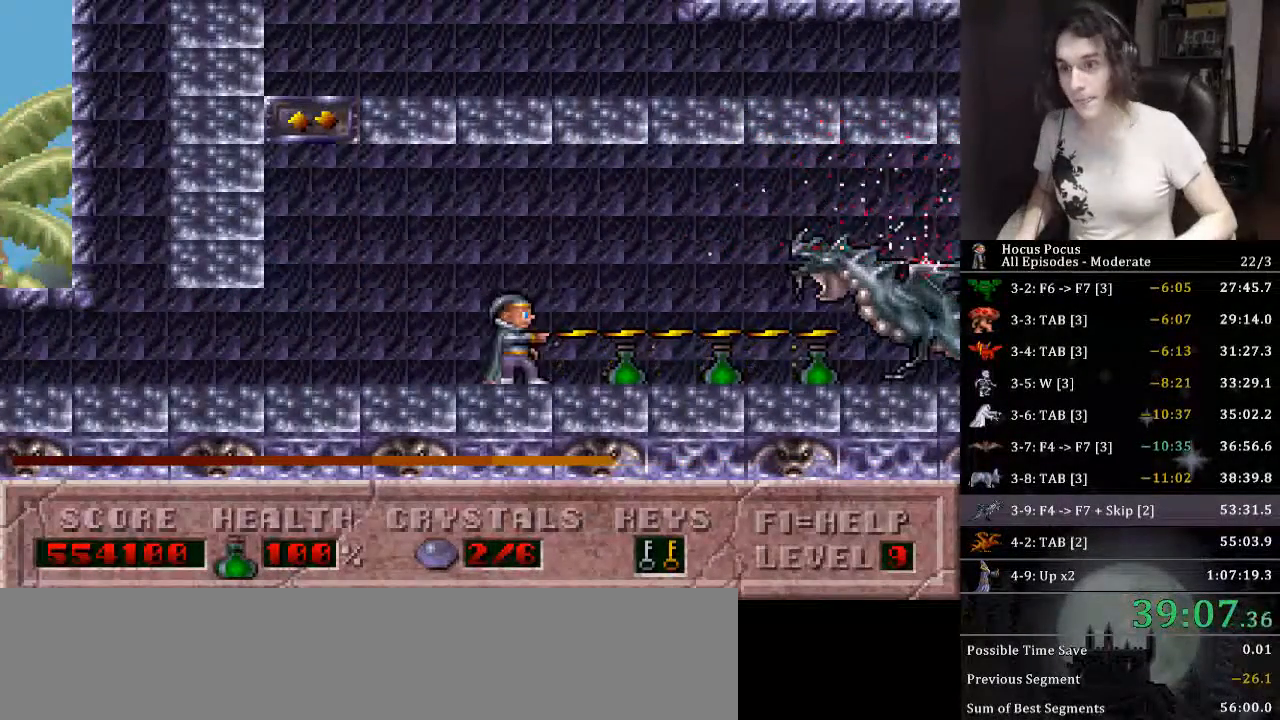
{"keys": ["alt_l"], "events": []}
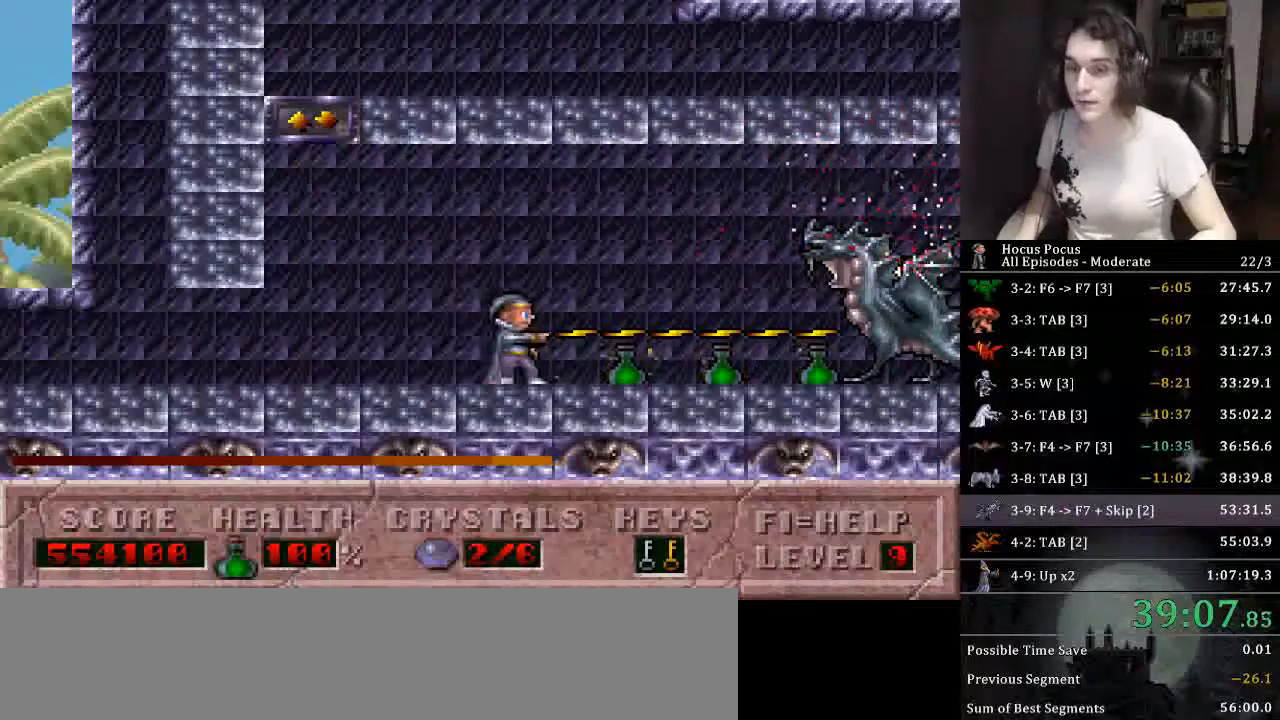
{"keys": ["alt_l"], "events": []}
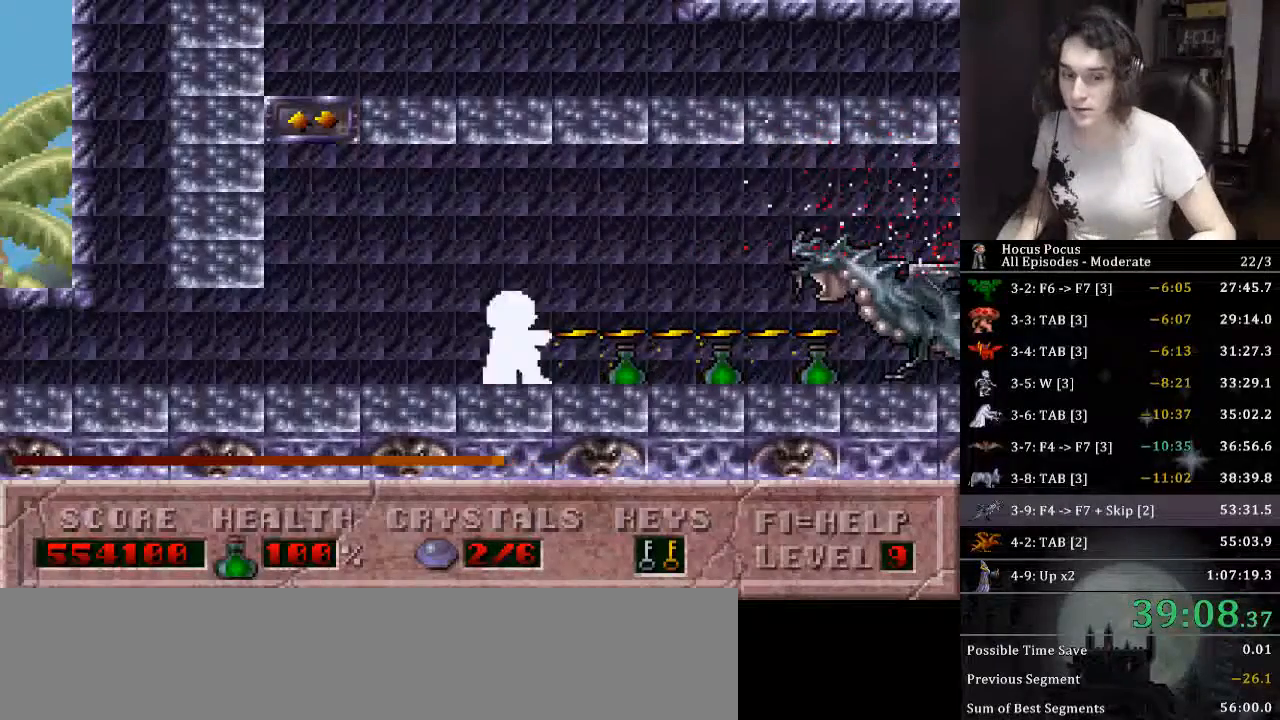
{"keys": ["alt_l"], "events": []}
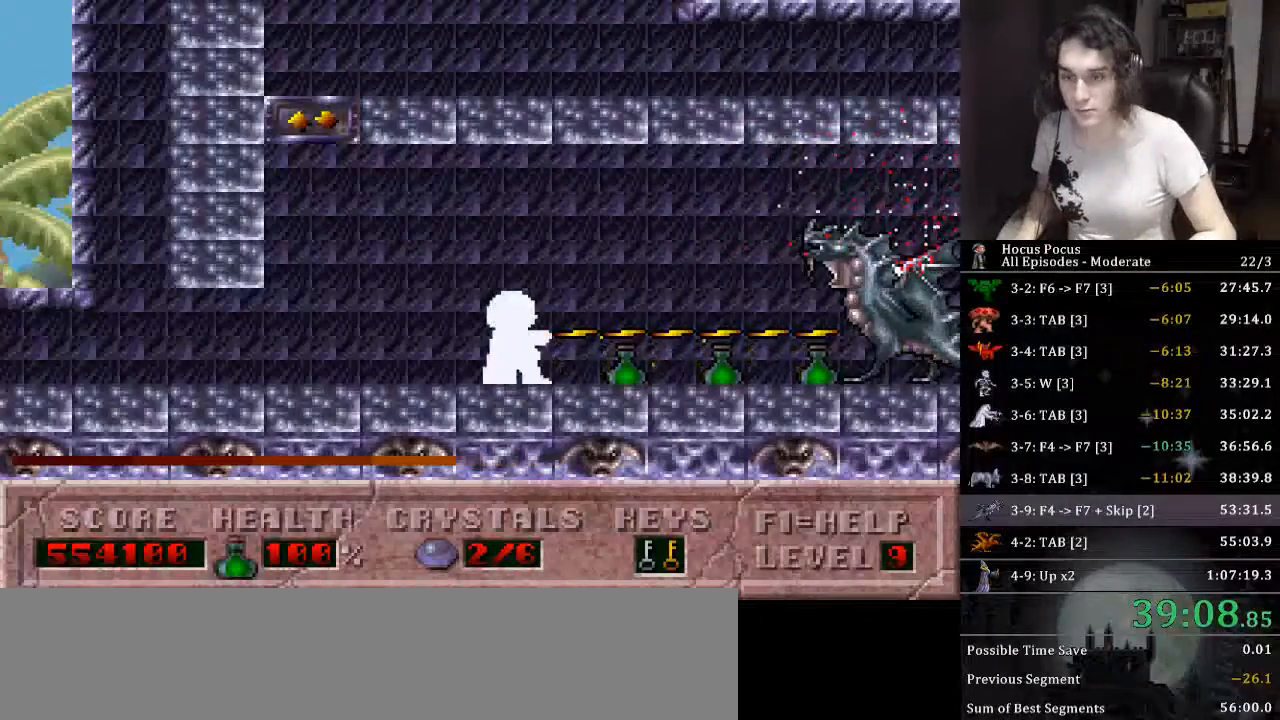
{"keys": ["alt_l"], "events": []}
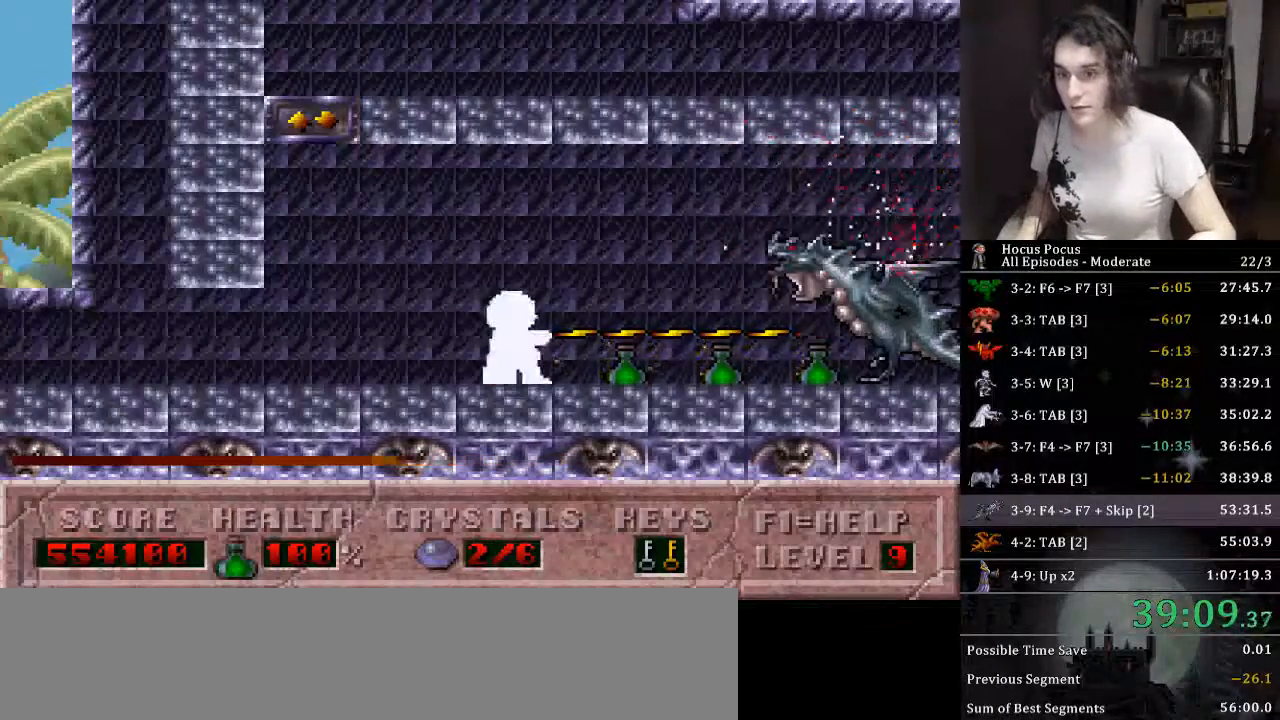
{"keys": ["alt_l"], "events": []}
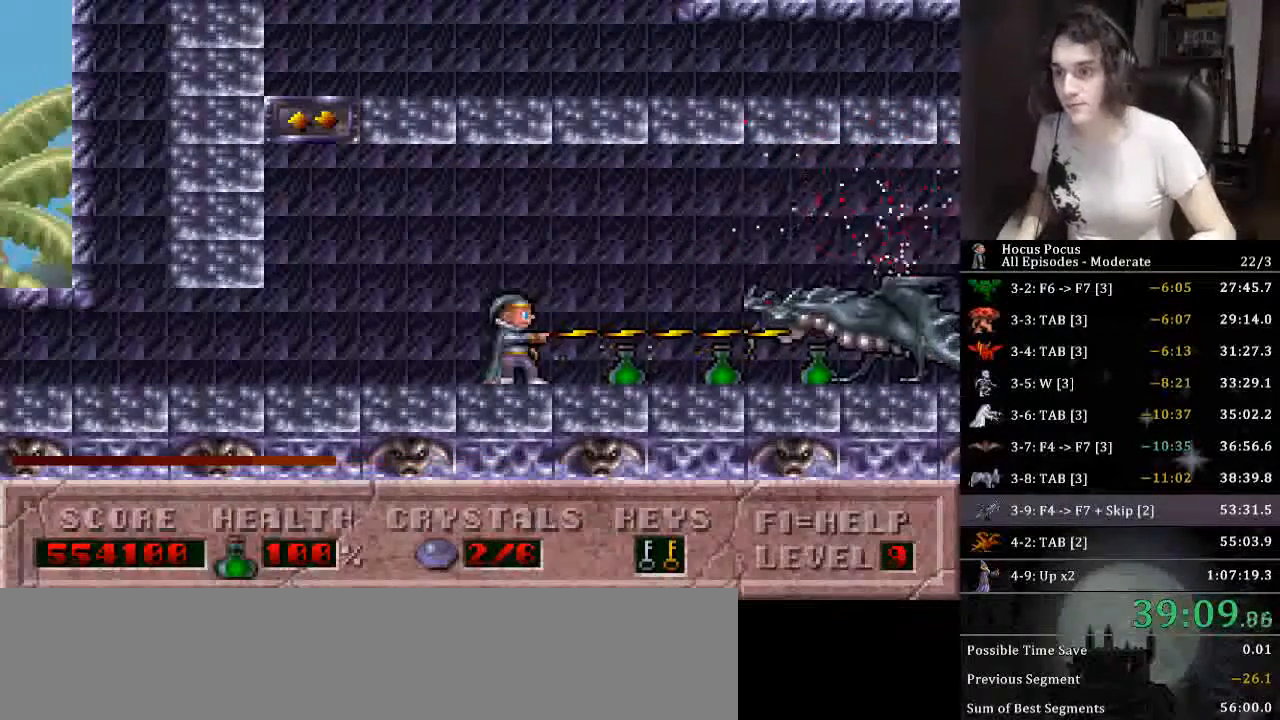
{"keys": ["alt_l"], "events": []}
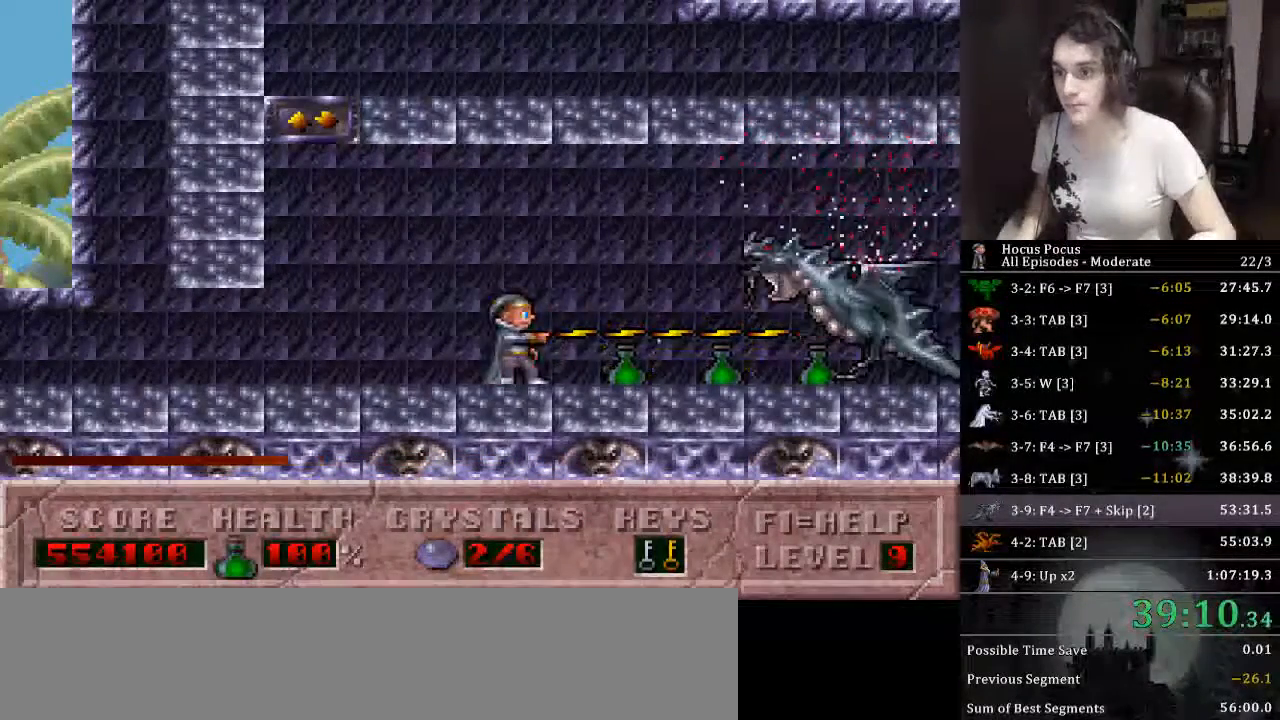
{"keys": ["alt_l"], "events": []}
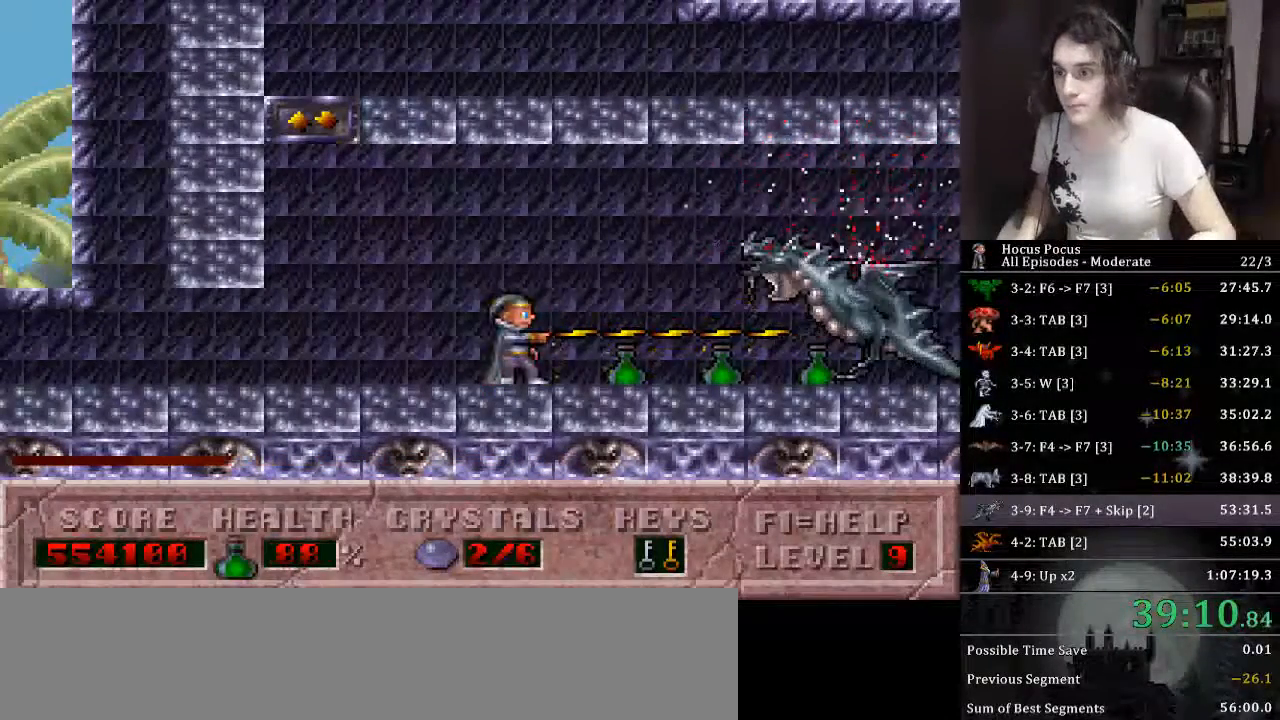
{"keys": ["alt_l"], "events": []}
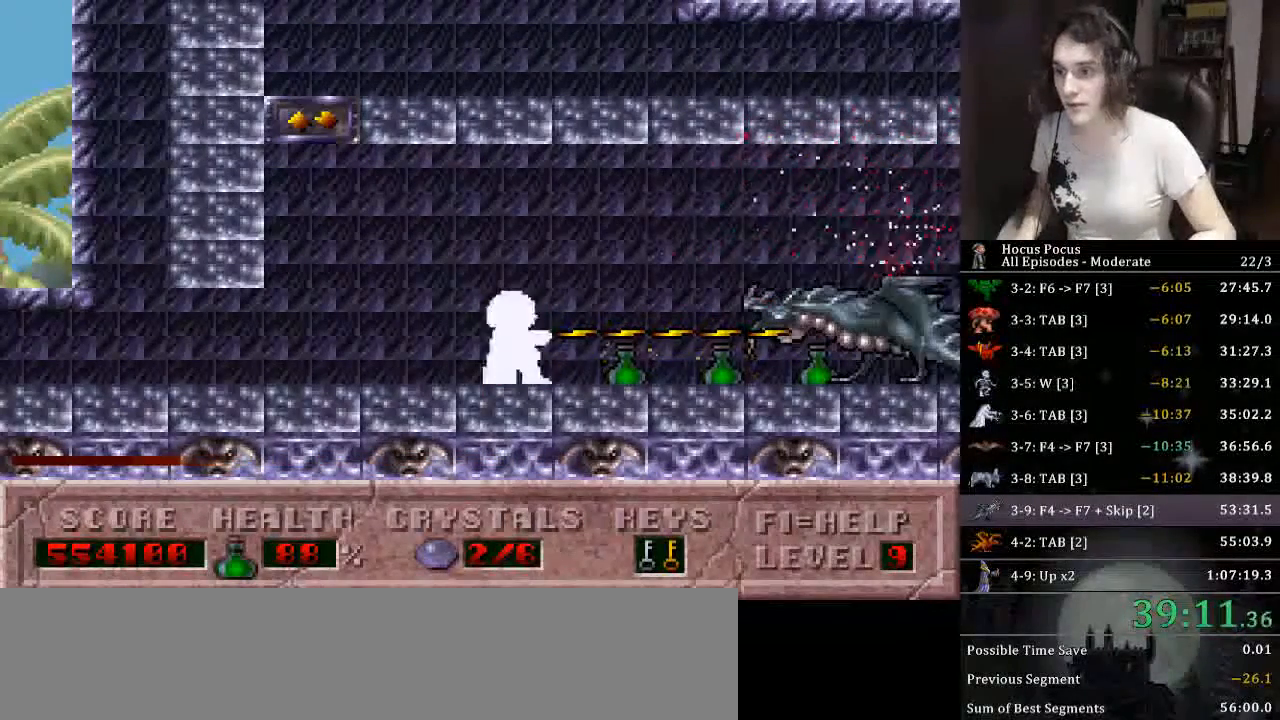
{"keys": ["alt_l"], "events": []}
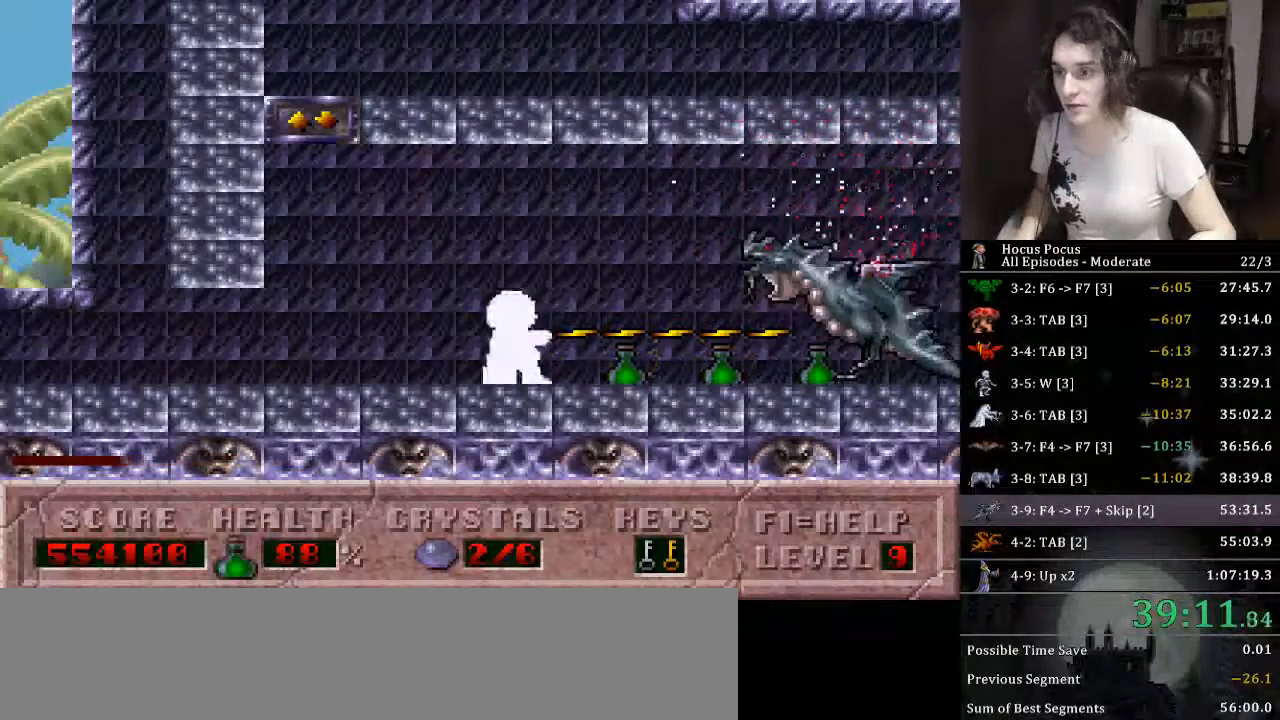
{"keys": ["alt_l"], "events": [[166, "right", "down"], [266, "right", "up"]]}
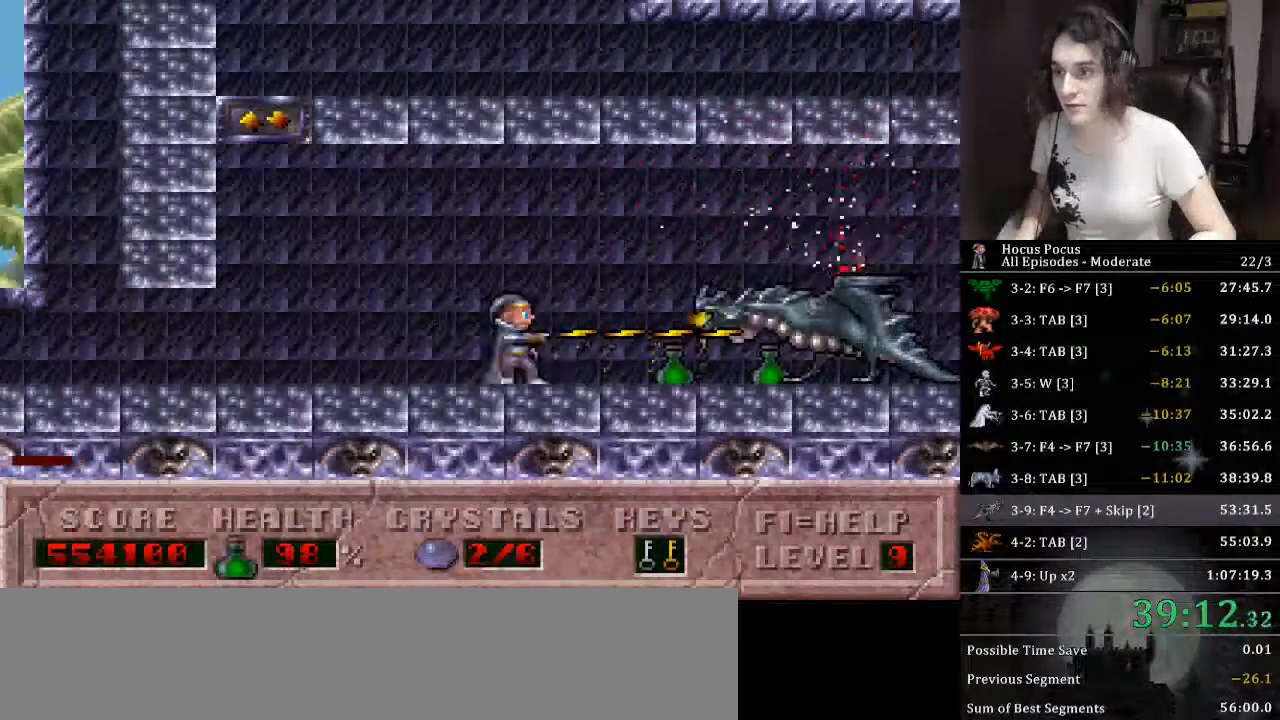
{"keys": ["alt_l"], "events": []}
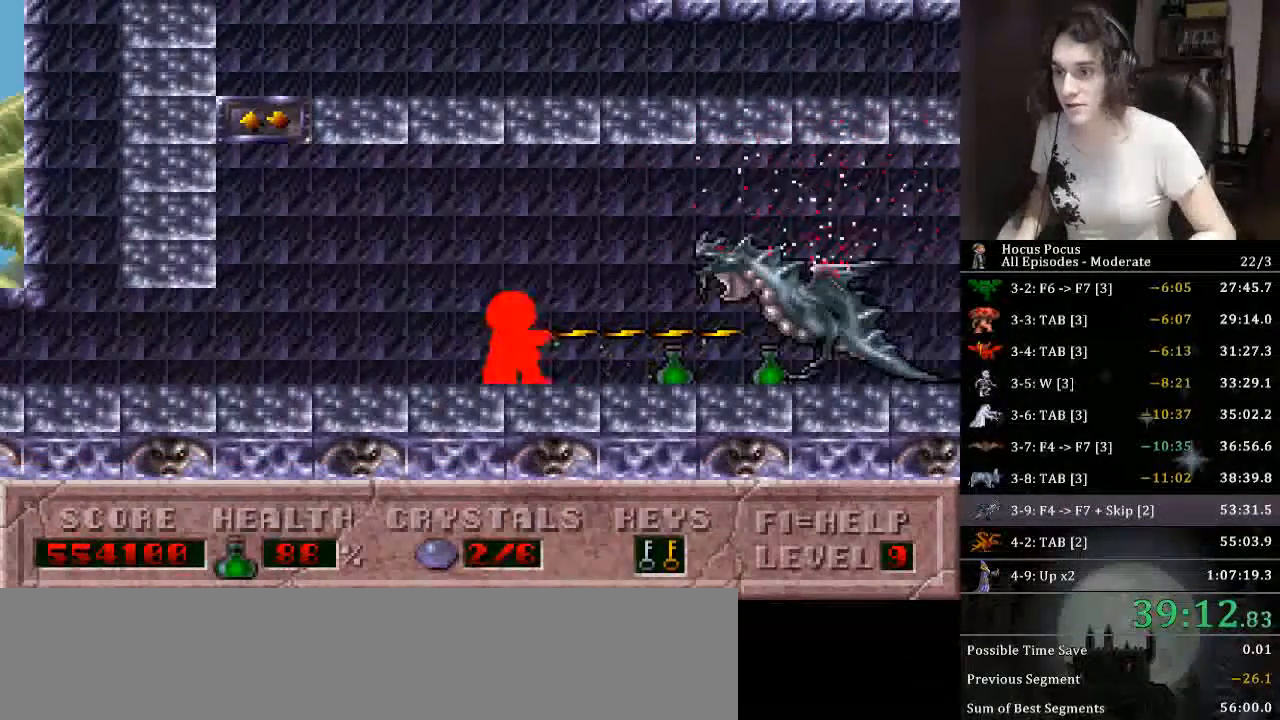
{"keys": ["right"], "events": [[366, "right", "down"], [466, "alt_l", "up"]]}
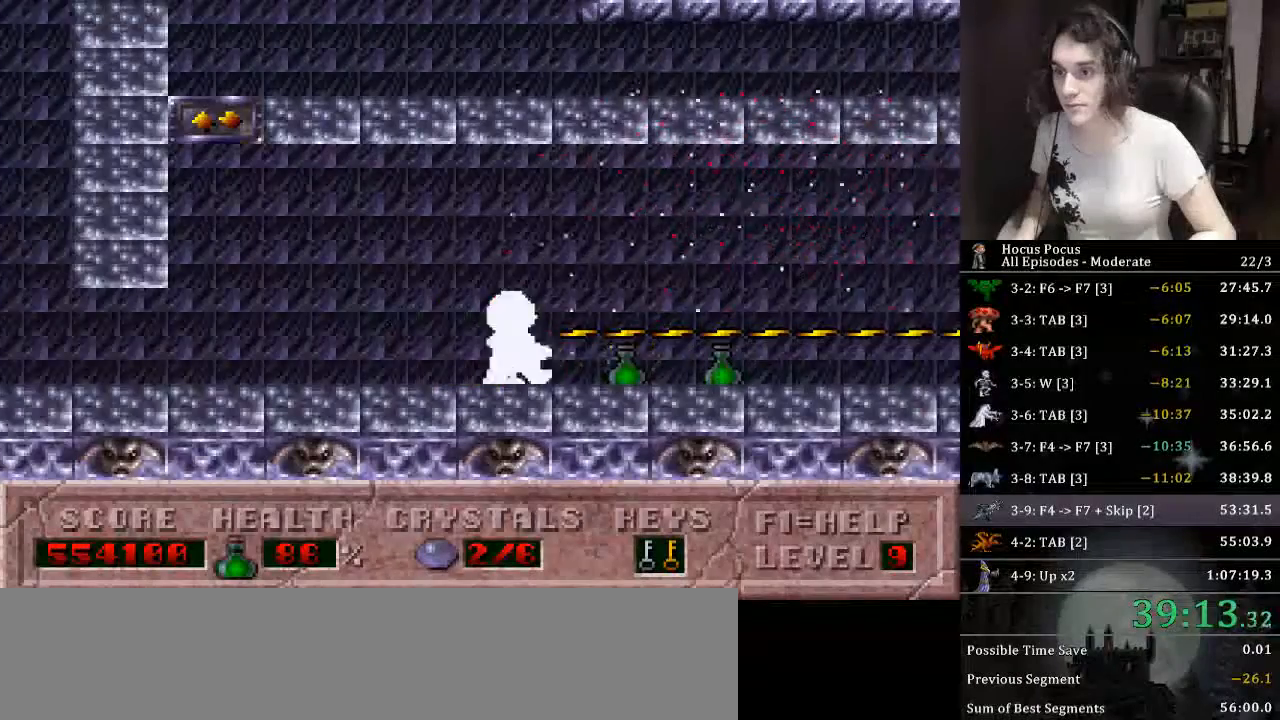
{"keys": ["right"], "events": []}
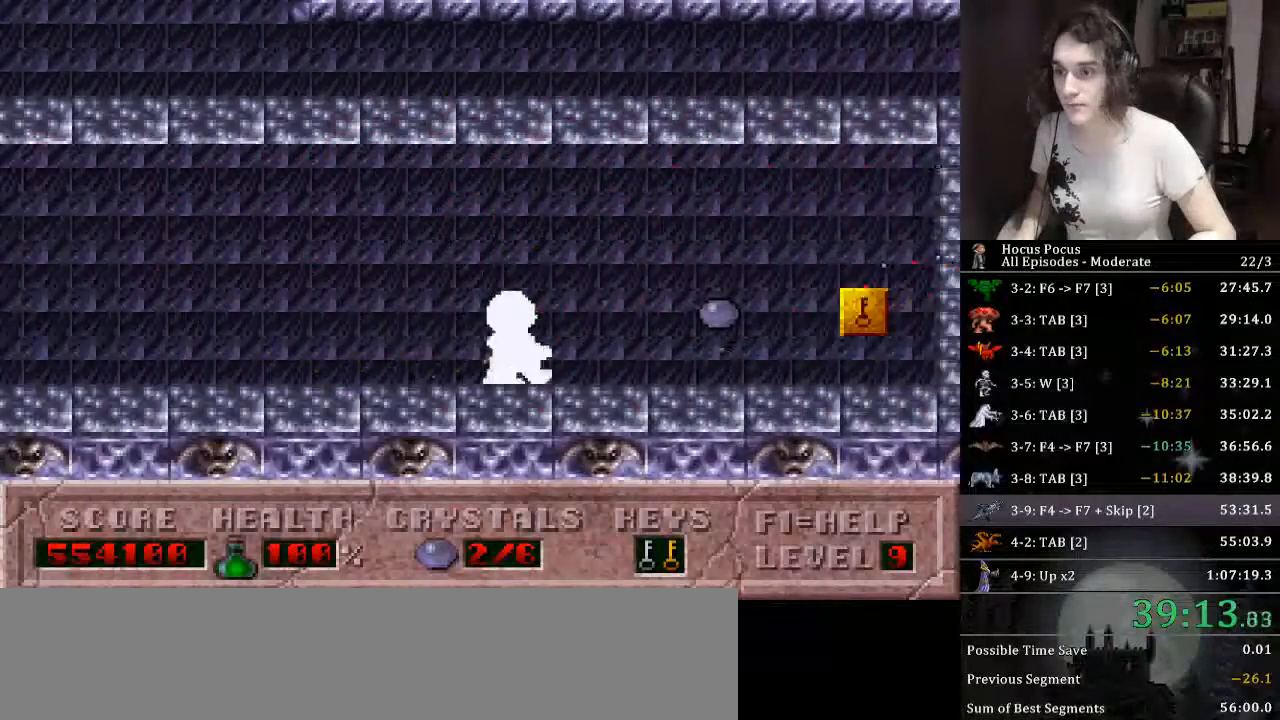
{"keys": ["right"], "events": []}
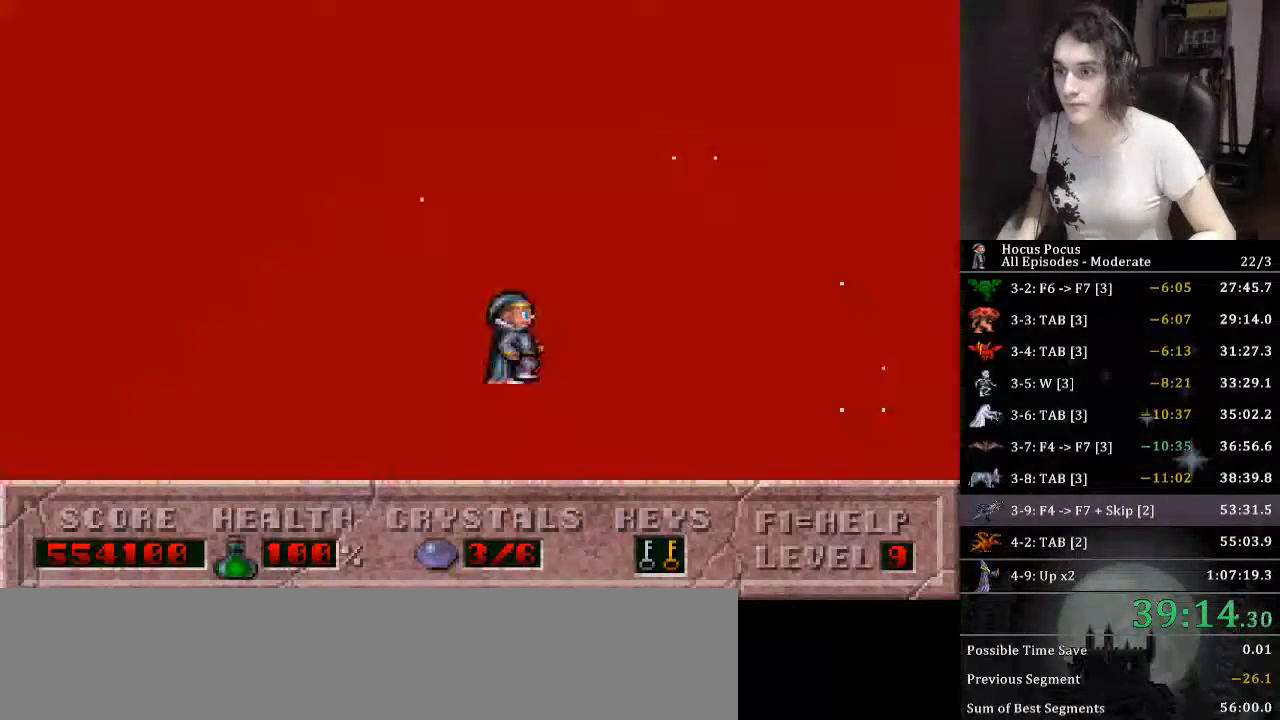
{"keys": ["right"], "events": []}
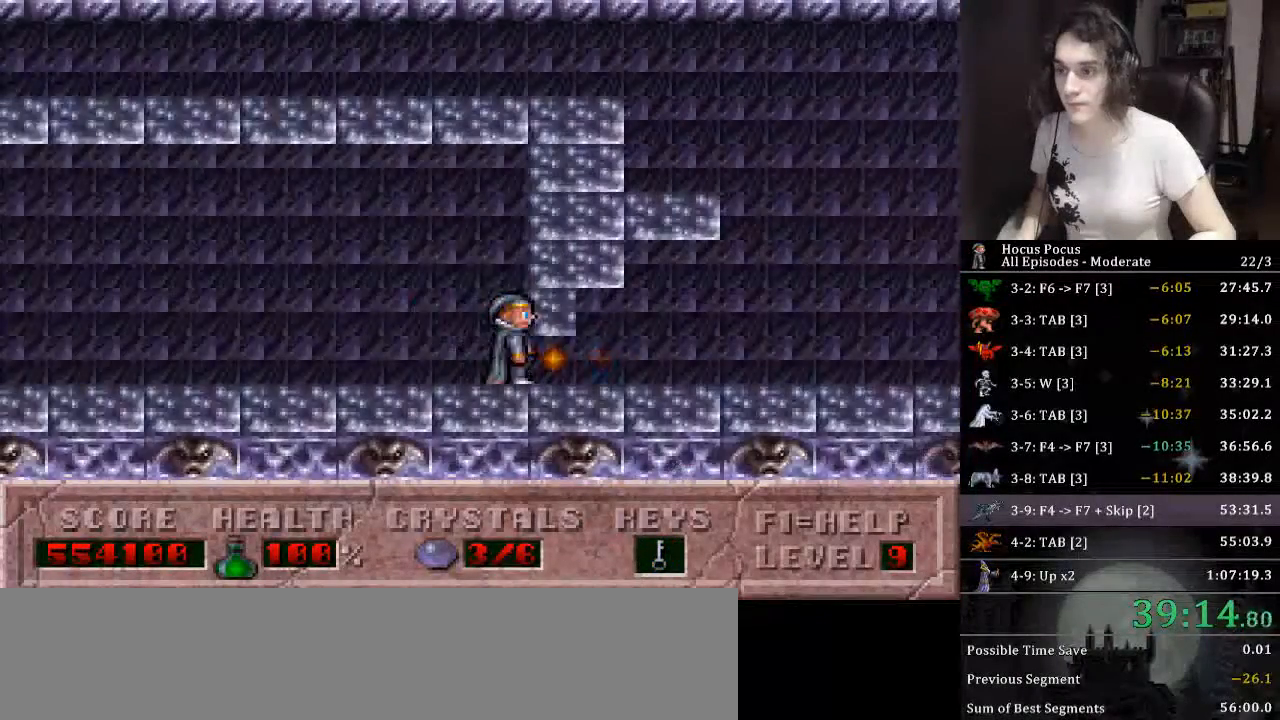
{"keys": ["ctrl_l", "right"], "events": [[500, "ctrl_l", "down"]]}
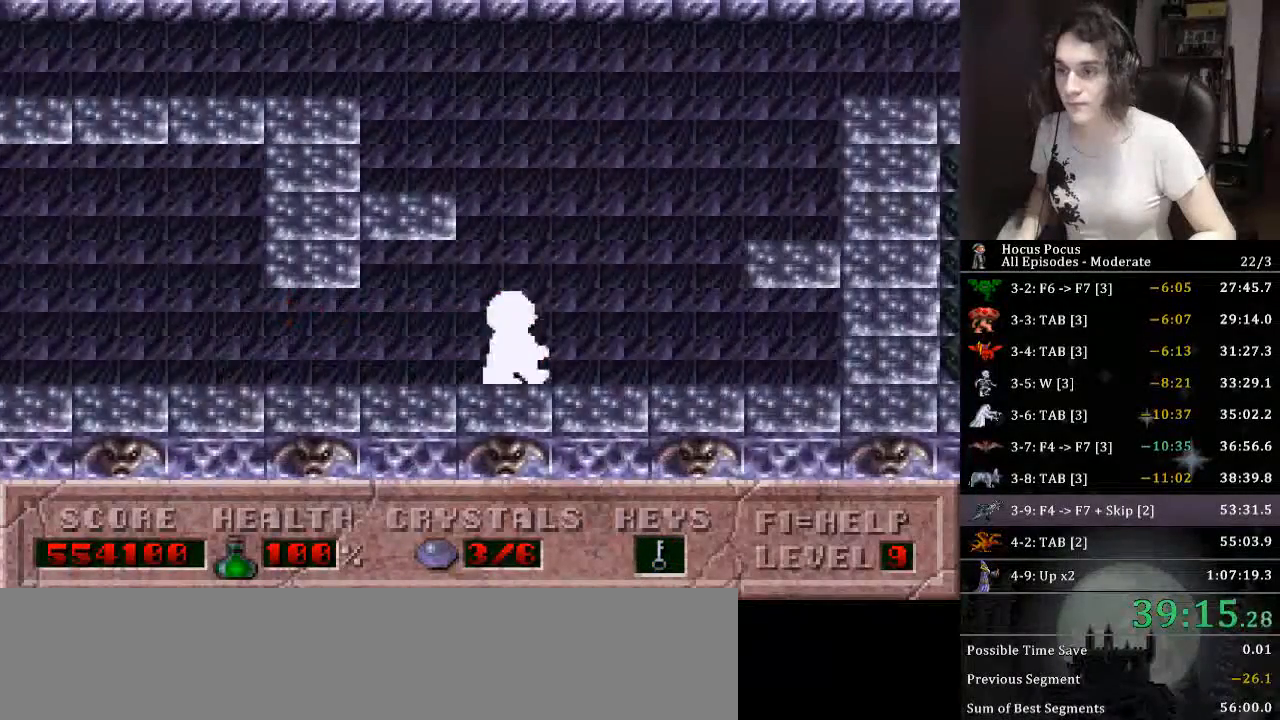
{"keys": ["right"], "events": [[366, "ctrl_l", "up"]]}
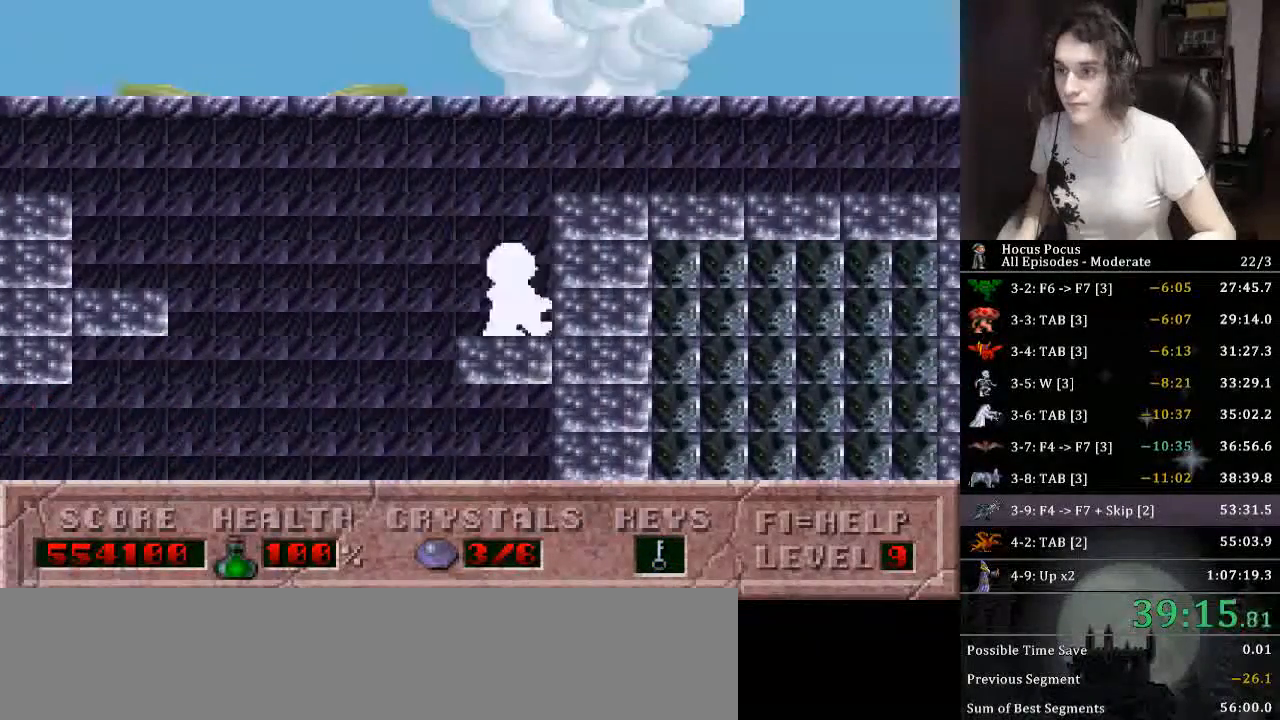
{"keys": ["right"], "events": [[33, "ctrl_l", "down"], [466, "ctrl_l", "up"]]}
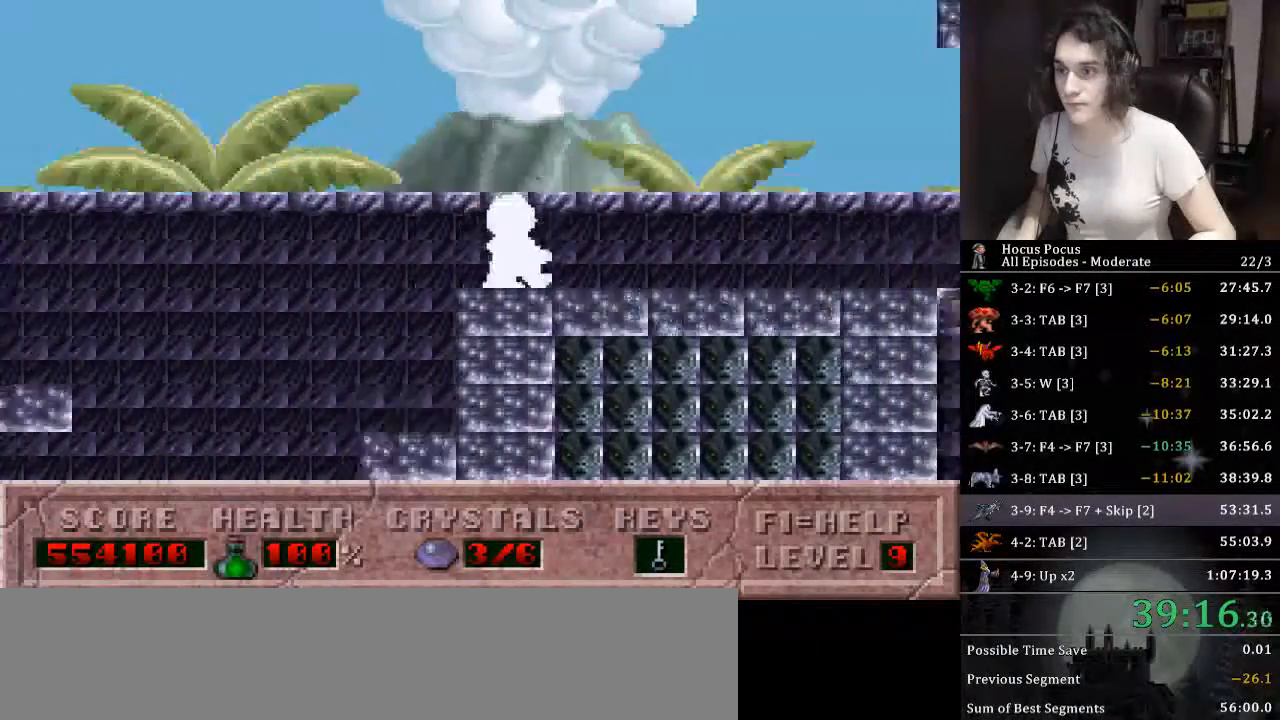
{"keys": ["right"], "events": []}